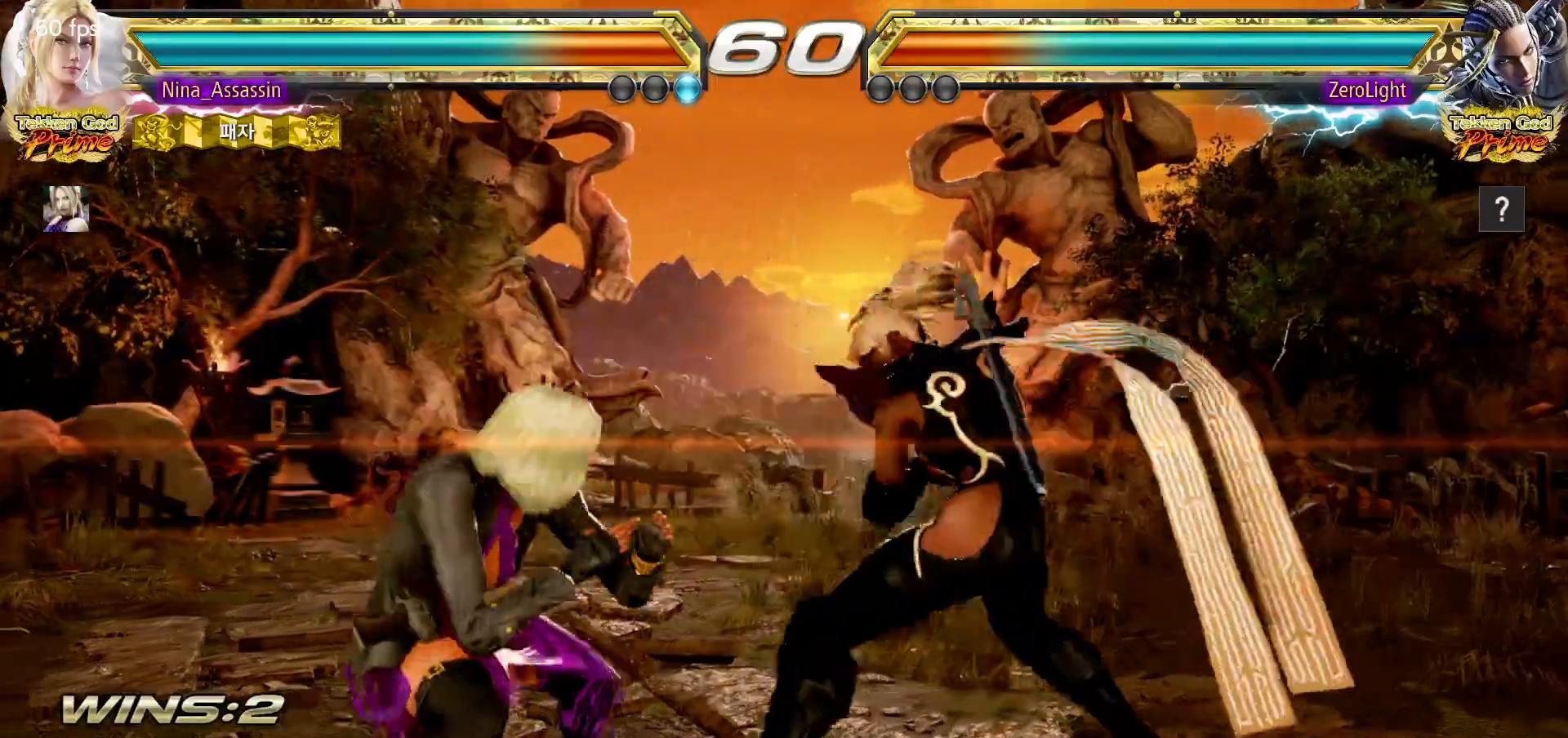
Gameplay with a controller (arcade stick); each line is a JSON object with the inputs held at the frame after it. "events" lists button and stick changes between this image and that frame as [ms after this image, input, new state], when the widget could be followed in between. Not read: L3 R3.
{"buttons": [], "left_stick": "down-left", "events": [[33, "left_stick", "center"], [100, "left_stick", "left"], [467, "left_stick", "down-left"]]}
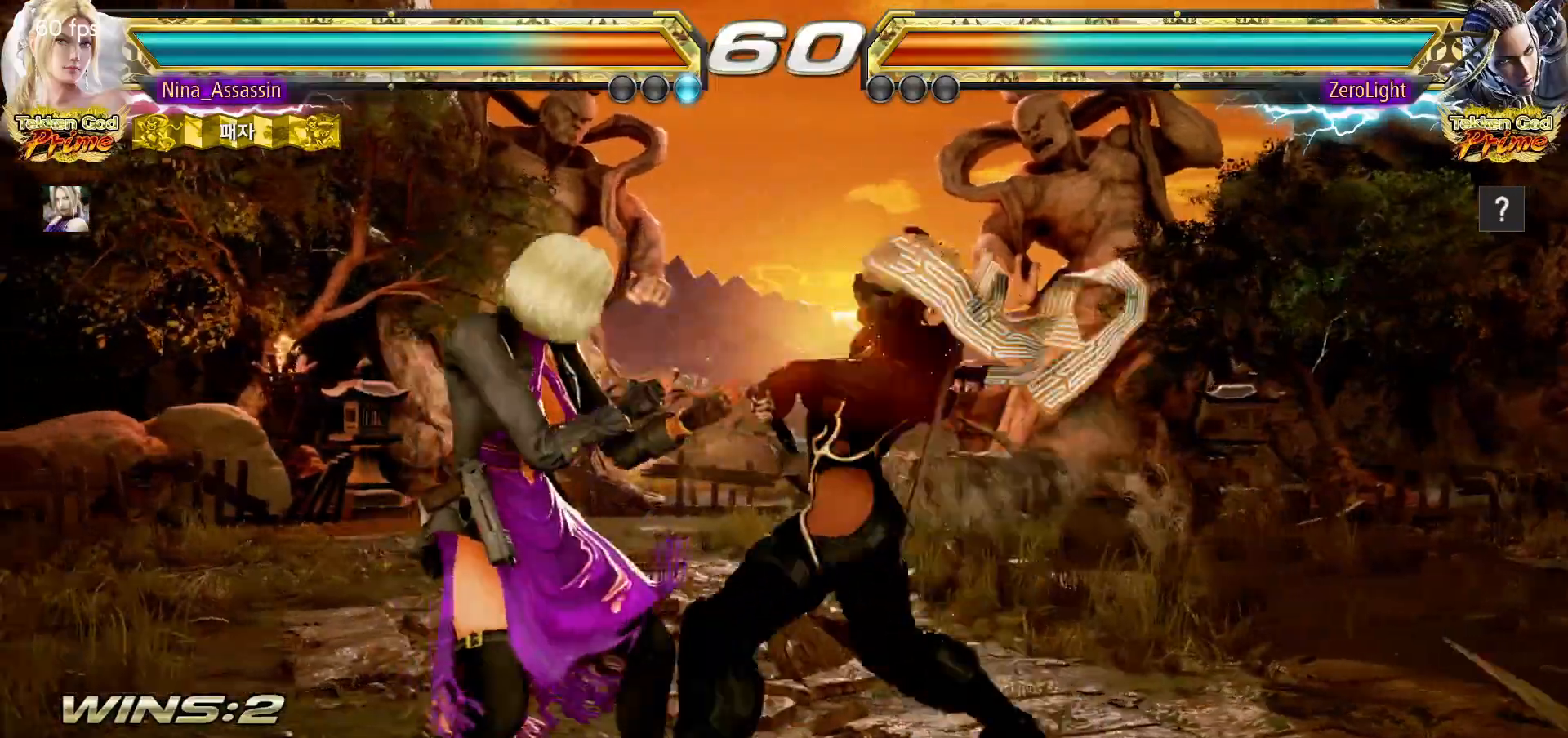
{"buttons": [], "left_stick": "center", "events": [[267, "left_stick", "center"], [367, "SQUARE", "down"], [433, "SQUARE", "up"]]}
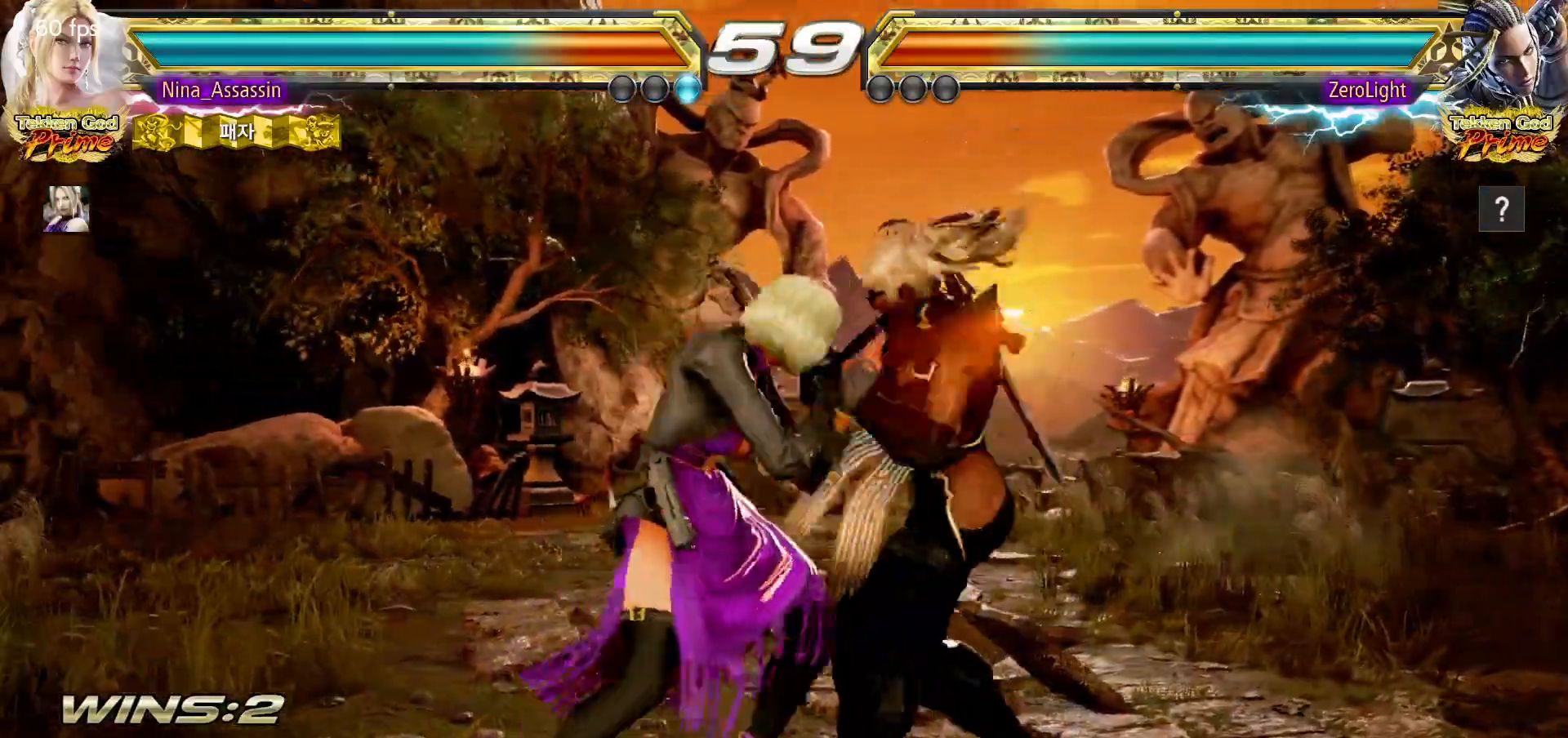
{"buttons": ["CIRCLE"], "left_stick": "center", "events": [[50, "TRIANGLE", "down"], [117, "TRIANGLE", "up"], [267, "CIRCLE", "down"], [333, "CIRCLE", "up"], [383, "CIRCLE", "down"], [433, "CIRCLE", "up"], [500, "CIRCLE", "down"]]}
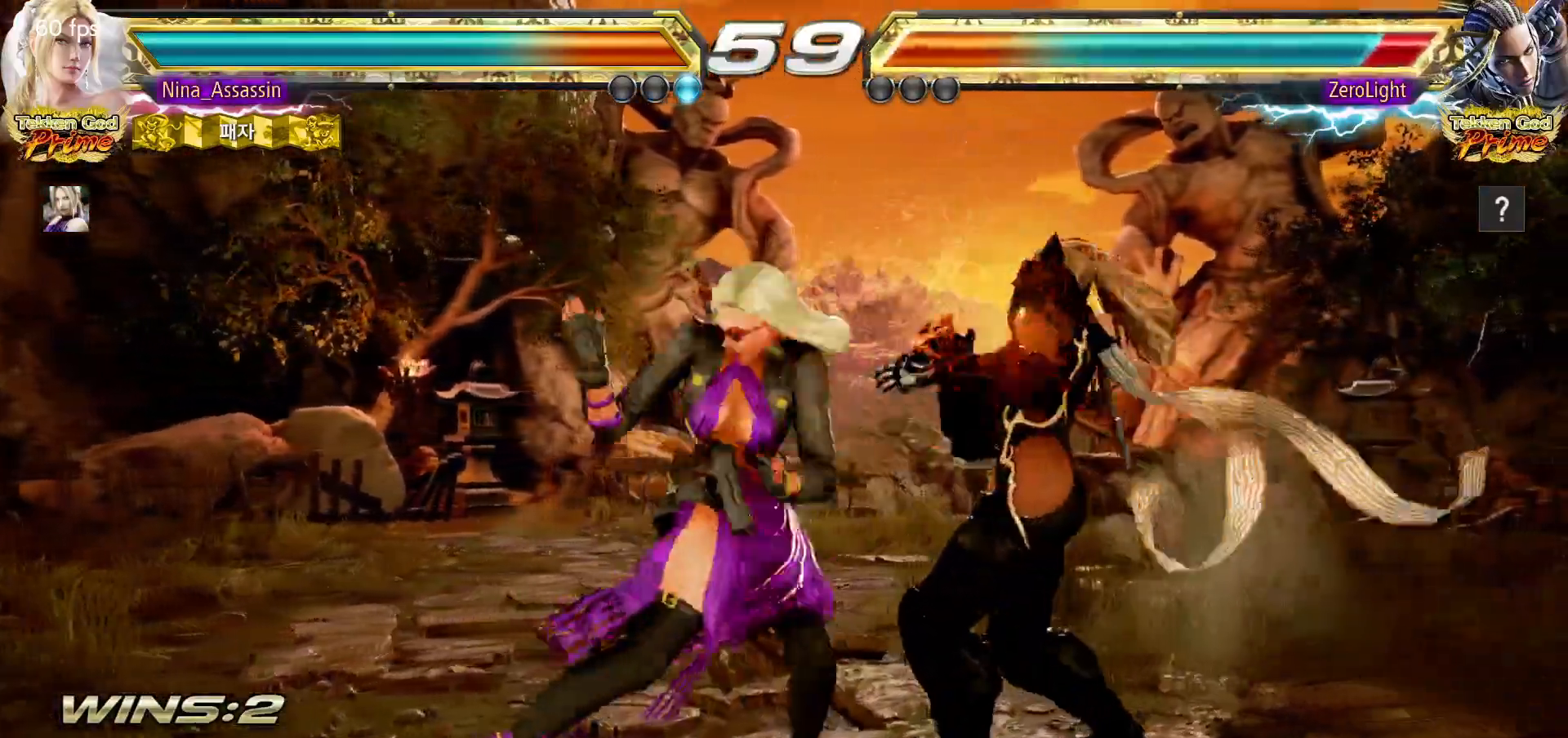
{"buttons": [], "left_stick": "center", "events": [[50, "CIRCLE", "up"]]}
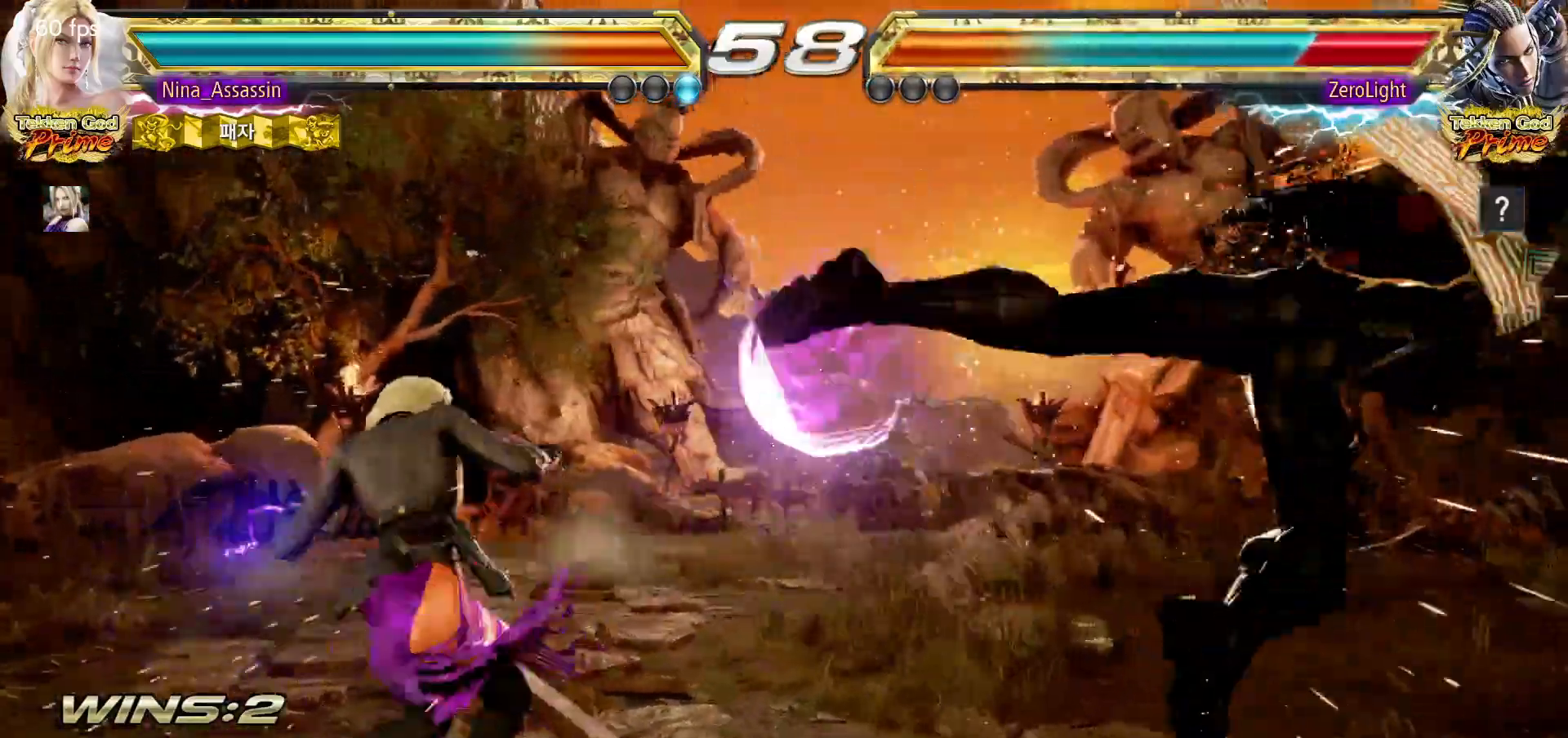
{"buttons": [], "left_stick": "right", "events": [[67, "left_stick", "right"], [117, "left_stick", "center"], [200, "left_stick", "right"], [267, "left_stick", "center"], [333, "left_stick", "right"]]}
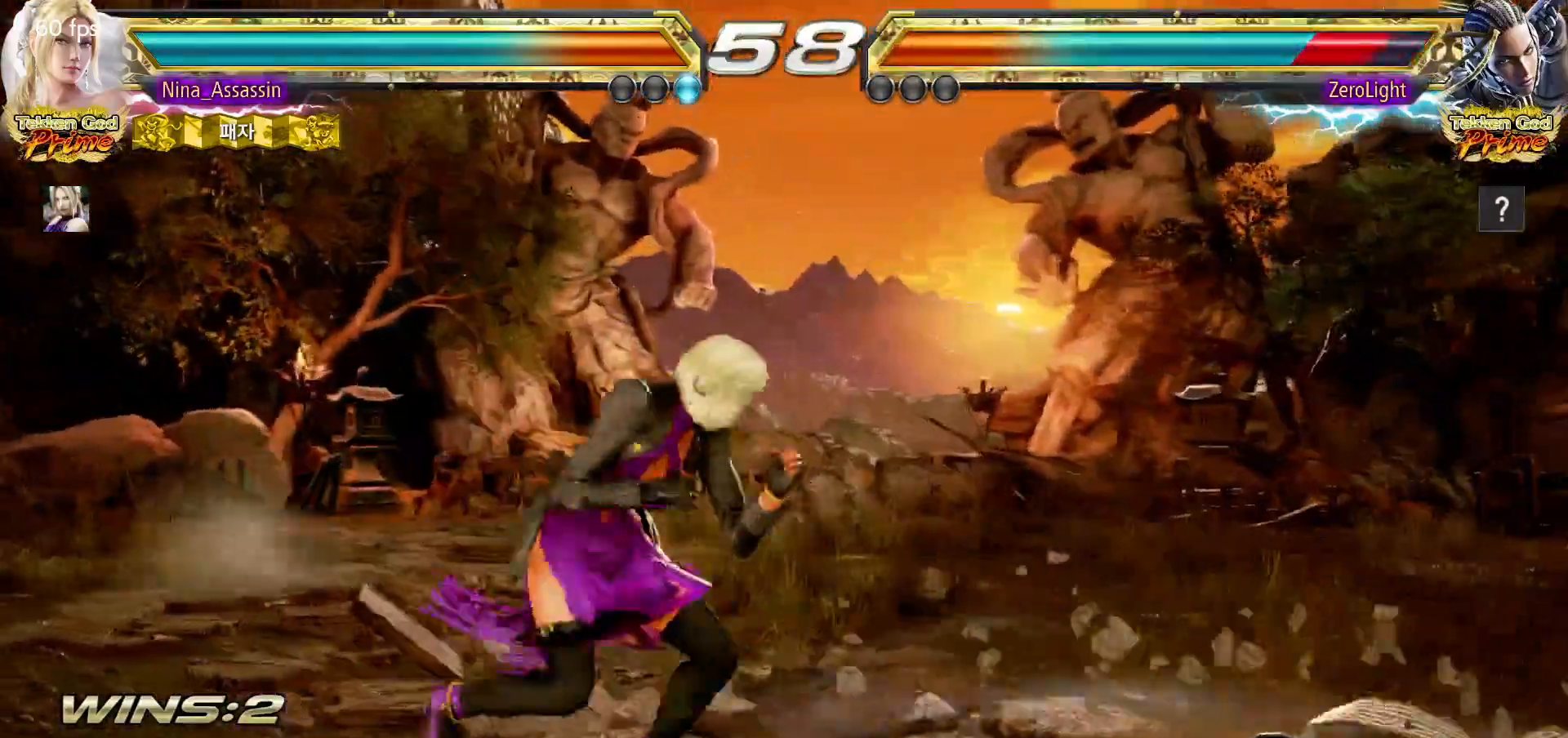
{"buttons": [], "left_stick": "center", "events": [[67, "left_stick", "down-right"], [100, "SQUARE", "down"], [100, "TRIANGLE", "down"], [150, "TRIANGLE", "up"], [167, "SQUARE", "up"], [250, "SQUARE", "down"], [250, "left_stick", "center"], [300, "SQUARE", "up"], [367, "SQUARE", "down"], [417, "SQUARE", "up"]]}
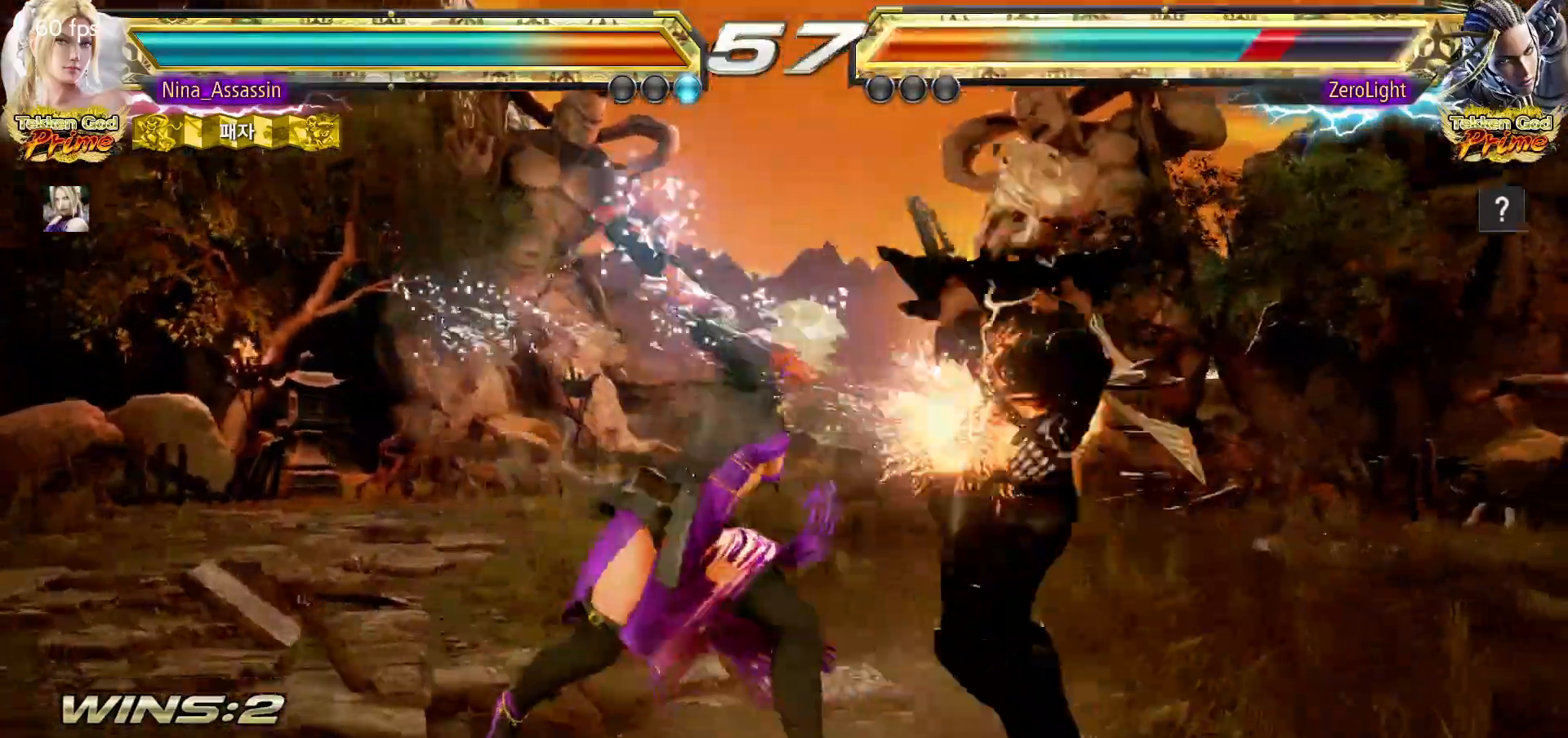
{"buttons": ["SQUARE", "TRIANGLE"], "left_stick": "center", "events": [[200, "left_stick", "down"], [283, "left_stick", "center"], [483, "SQUARE", "down"], [483, "TRIANGLE", "down"]]}
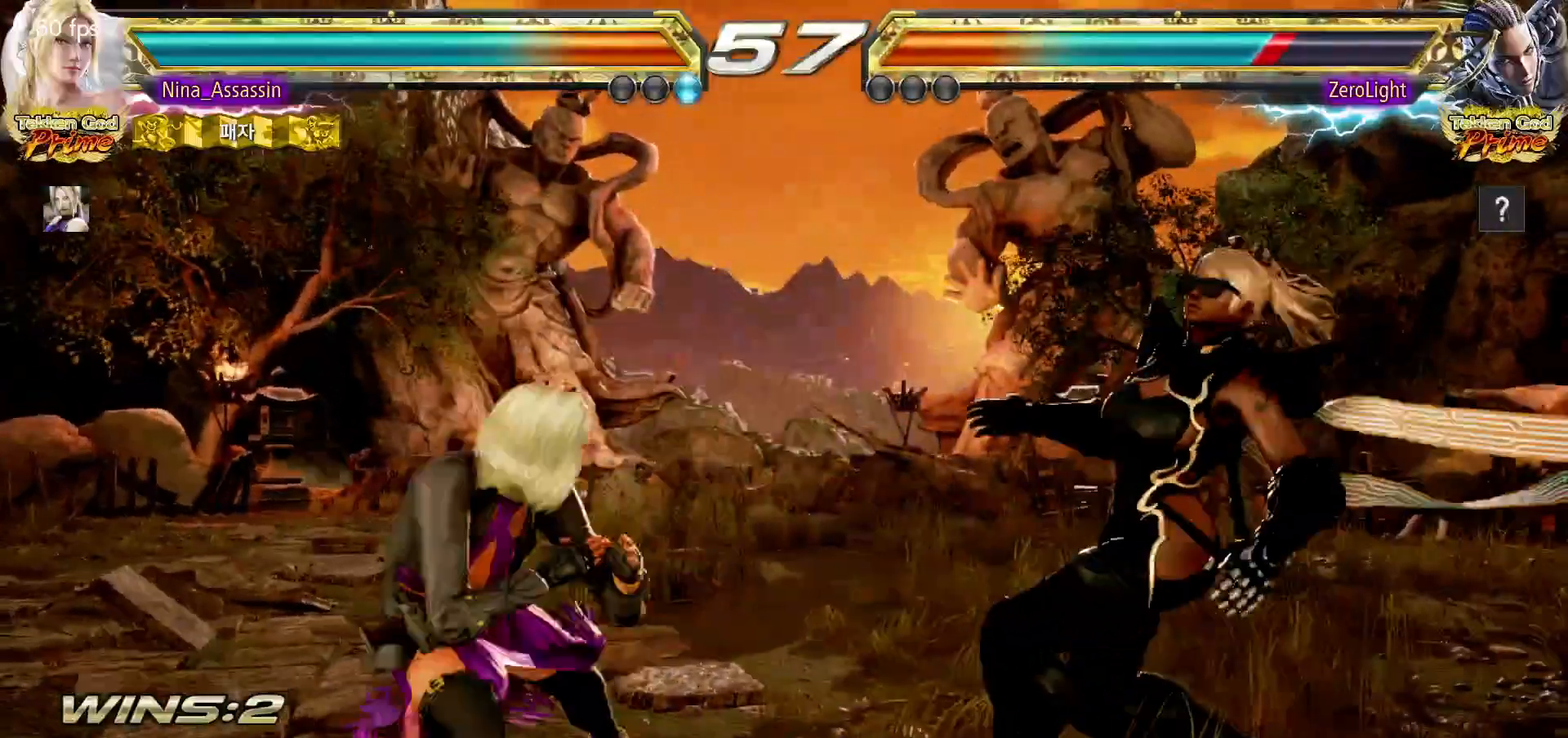
{"buttons": [], "left_stick": "center", "events": [[33, "TRIANGLE", "up"], [50, "SQUARE", "up"], [183, "SQUARE", "down"], [233, "SQUARE", "up"]]}
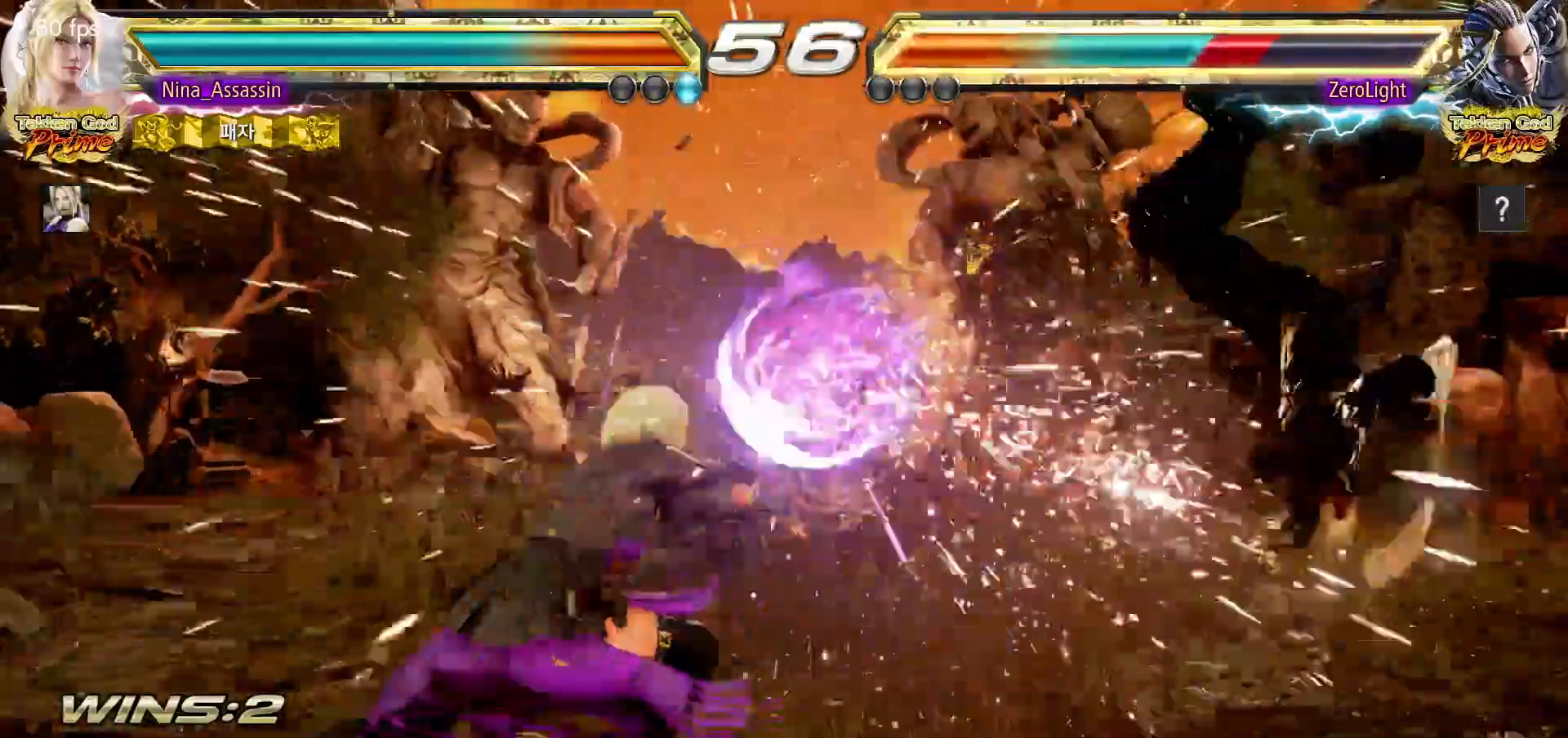
{"buttons": [], "left_stick": "right", "events": [[217, "left_stick", "right"], [283, "left_stick", "center"], [350, "left_stick", "right"], [400, "left_stick", "center"], [450, "left_stick", "right"]]}
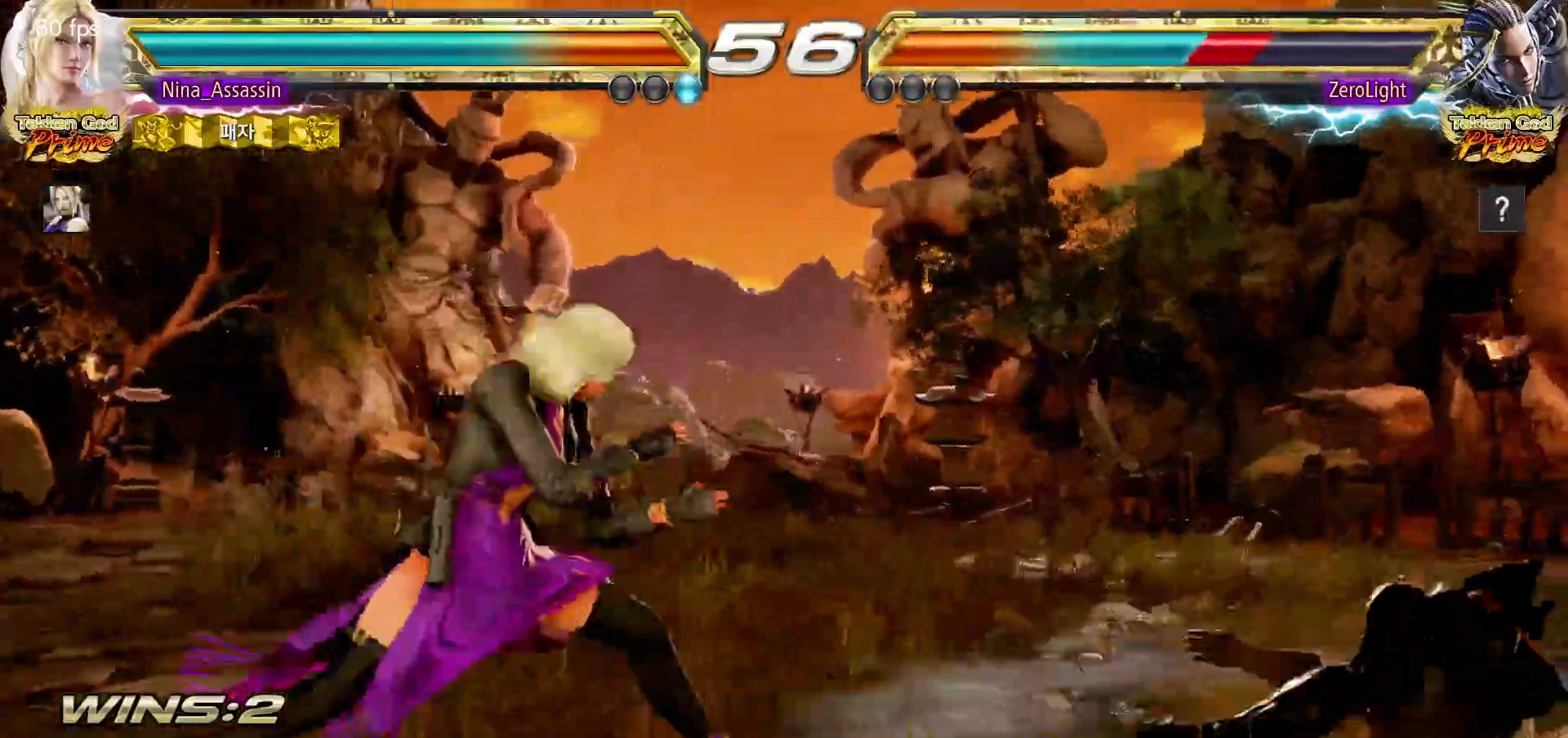
{"buttons": [], "left_stick": "center", "events": [[67, "left_stick", "center"], [117, "left_stick", "down"], [133, "TRIANGLE", "down"], [183, "TRIANGLE", "up"], [200, "left_stick", "center"]]}
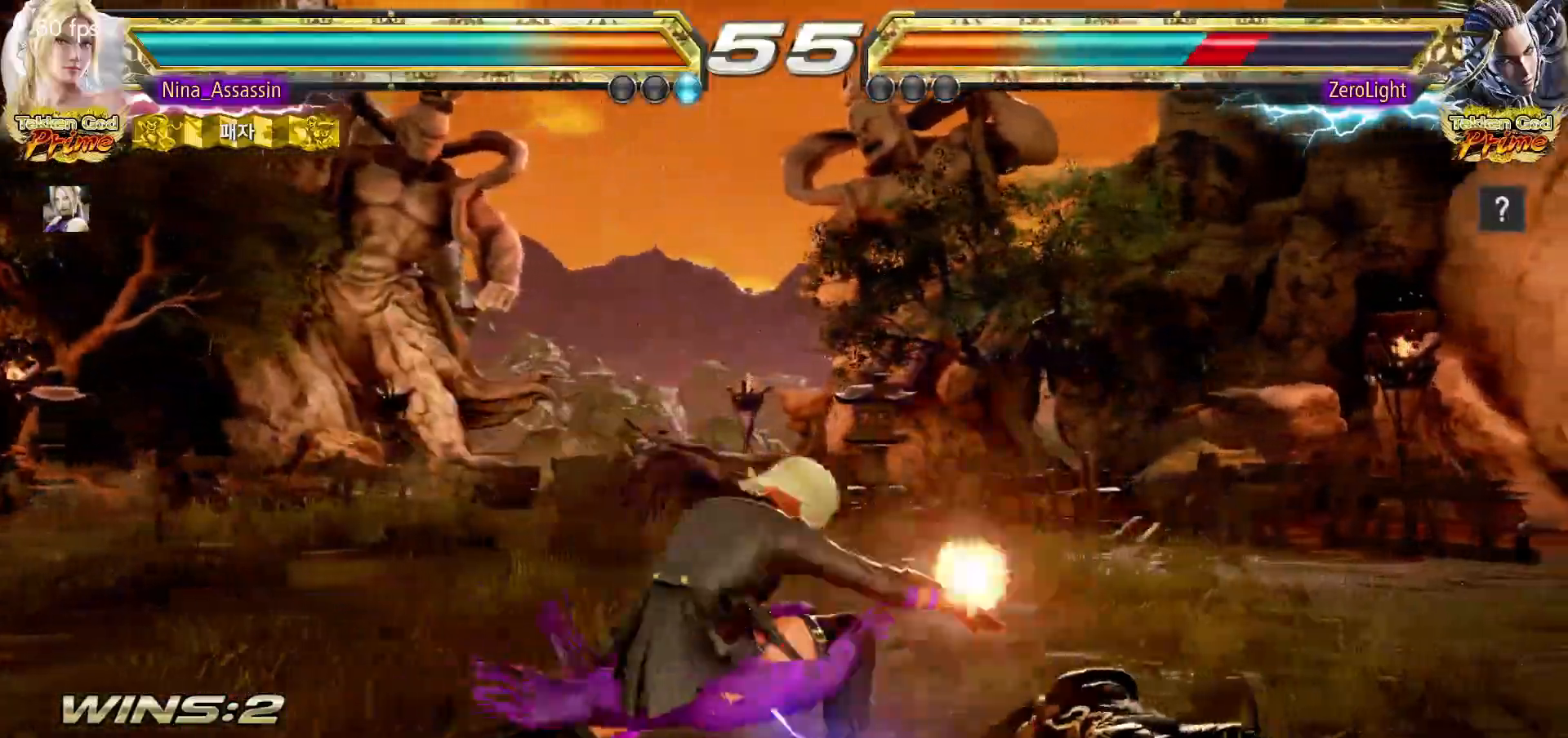
{"buttons": [], "left_stick": "center", "events": [[417, "left_stick", "right"], [467, "left_stick", "center"]]}
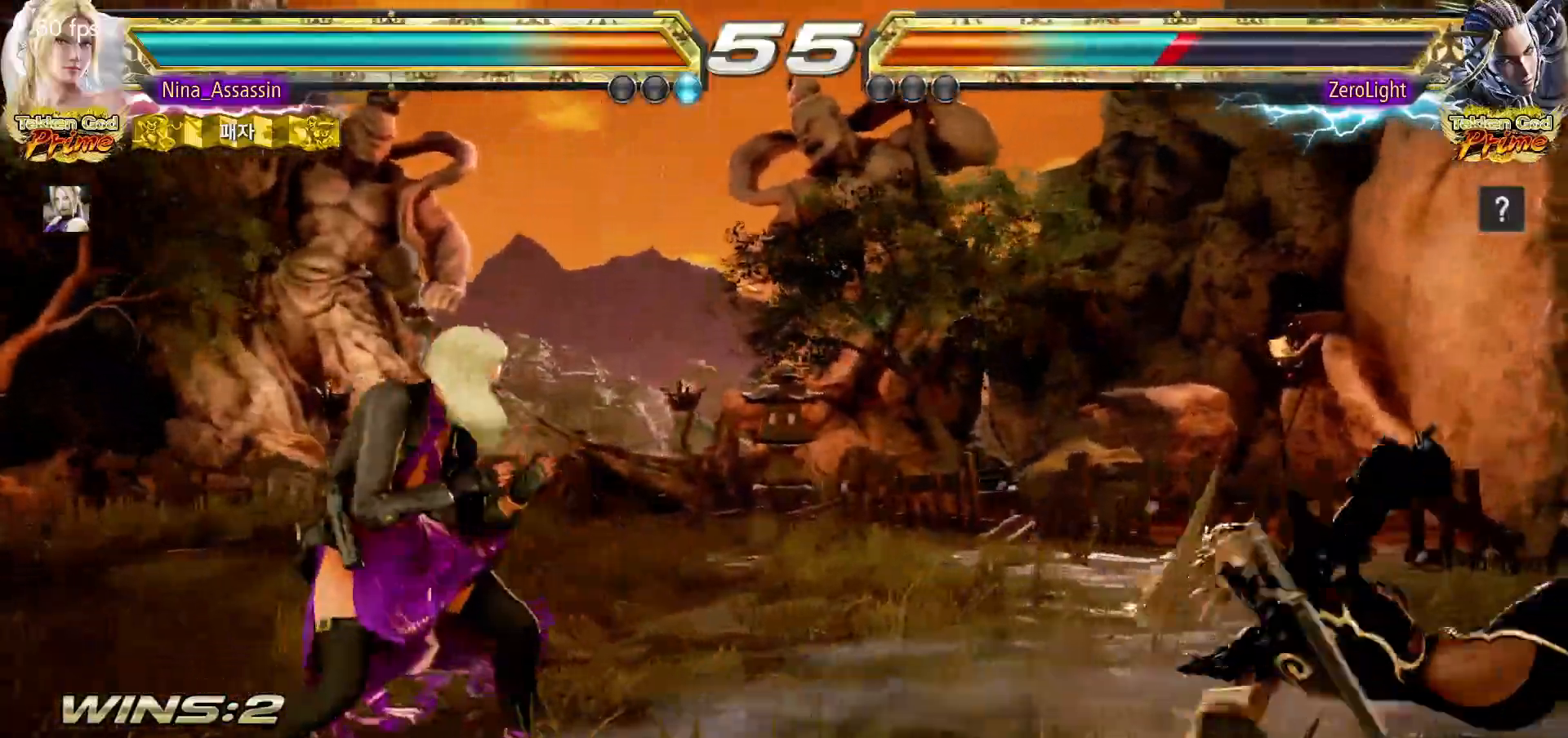
{"buttons": ["TRIANGLE"], "left_stick": "center", "events": [[33, "left_stick", "right"], [100, "left_stick", "center"], [150, "left_stick", "right"], [167, "SQUARE", "down"], [167, "TRIANGLE", "down"], [200, "SQUARE", "up"], [200, "TRIANGLE", "up"], [233, "left_stick", "center"], [433, "TRIANGLE", "down"]]}
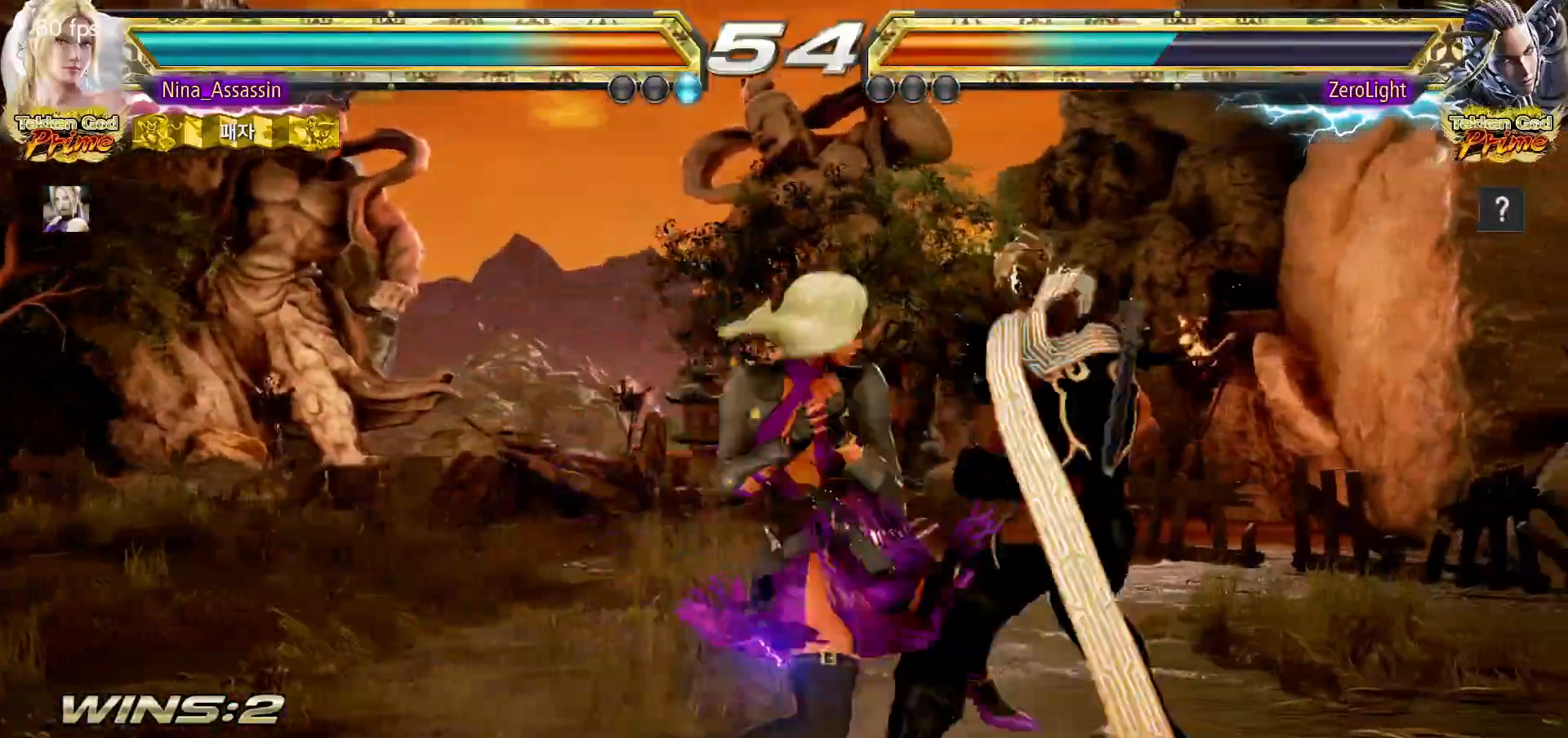
{"buttons": ["TRIANGLE"], "left_stick": "up-right", "events": [[367, "left_stick", "up-right"]]}
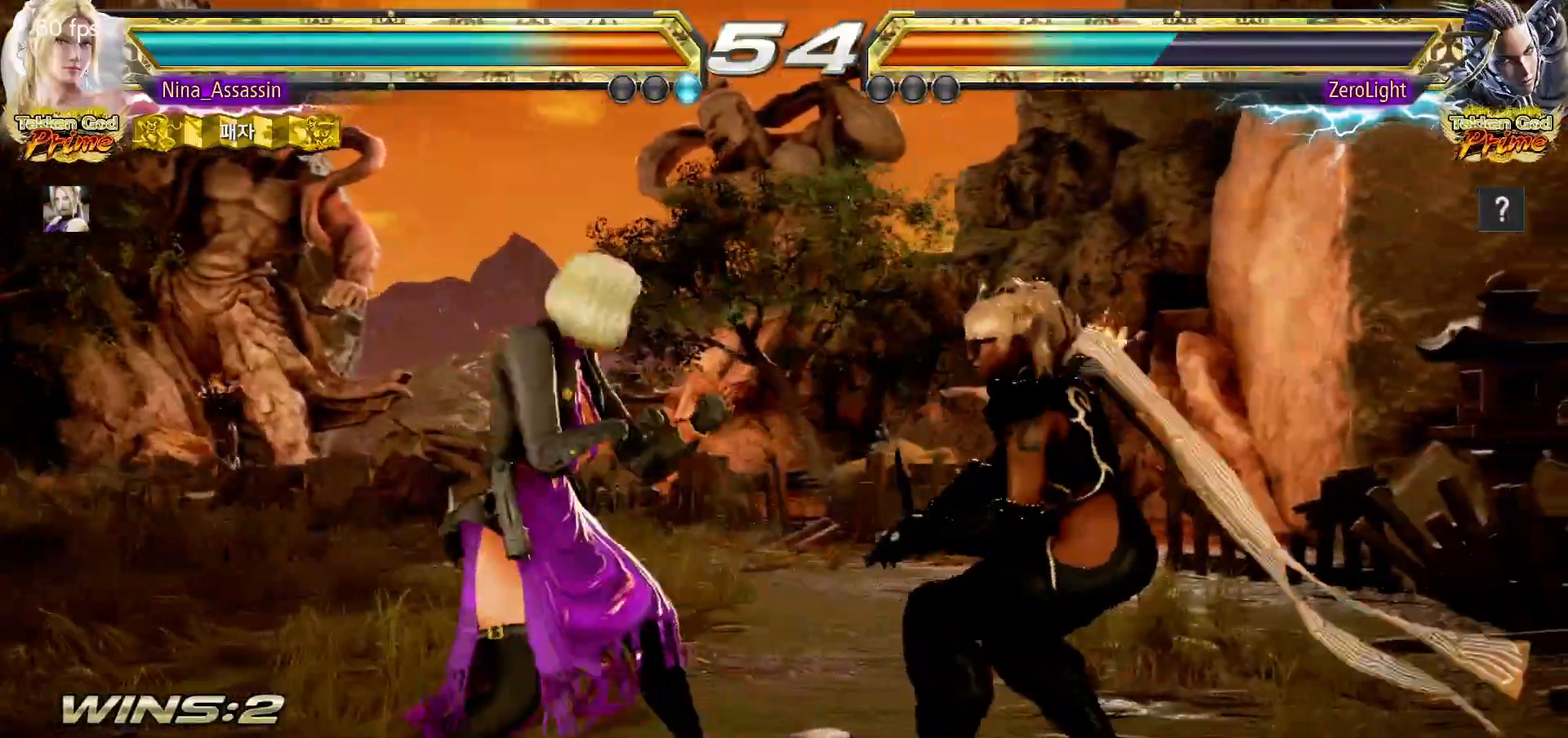
{"buttons": ["SQUARE", "TRIANGLE"], "left_stick": "center", "events": [[17, "SQUARE", "down"], [67, "TRIANGLE", "up"], [100, "SQUARE", "up"], [183, "left_stick", "center"], [250, "SQUARE", "down"], [250, "TRIANGLE", "down"], [300, "SQUARE", "up"], [300, "TRIANGLE", "up"], [483, "SQUARE", "down"], [483, "TRIANGLE", "down"]]}
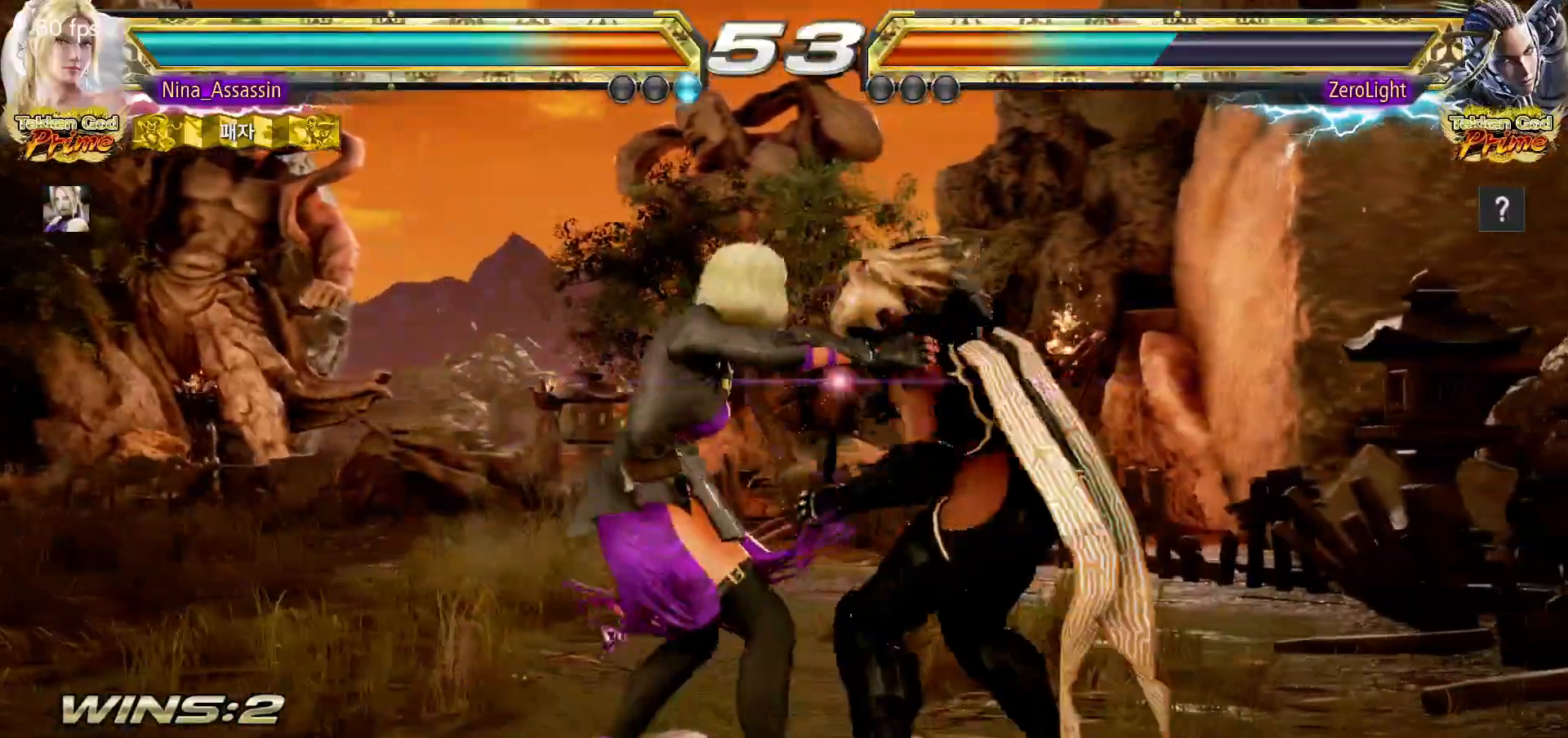
{"buttons": [], "left_stick": "center", "events": [[33, "SQUARE", "up"], [50, "TRIANGLE", "up"], [217, "SQUARE", "down"], [217, "TRIANGLE", "down"], [267, "SQUARE", "up"], [267, "TRIANGLE", "up"], [433, "SQUARE", "down"], [467, "SQUARE", "up"]]}
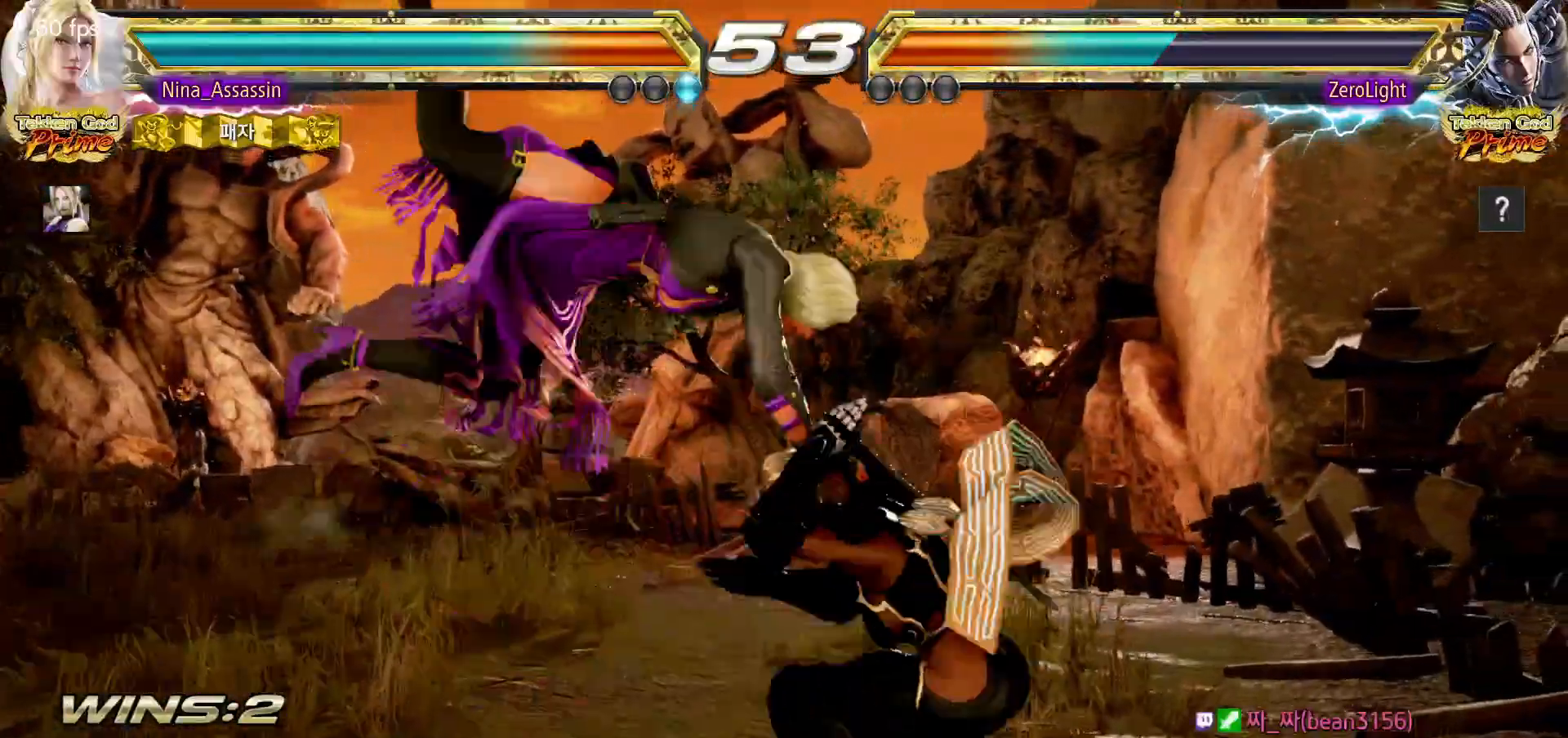
{"buttons": [], "left_stick": "center", "events": [[17, "SQUARE", "down"], [50, "SQUARE", "up"], [100, "SQUARE", "down"], [150, "SQUARE", "up"], [200, "SQUARE", "down"], [233, "SQUARE", "up"], [283, "SQUARE", "down"], [317, "SQUARE", "up"], [367, "SQUARE", "down"], [400, "SQUARE", "up"], [450, "SQUARE", "down"], [500, "SQUARE", "up"]]}
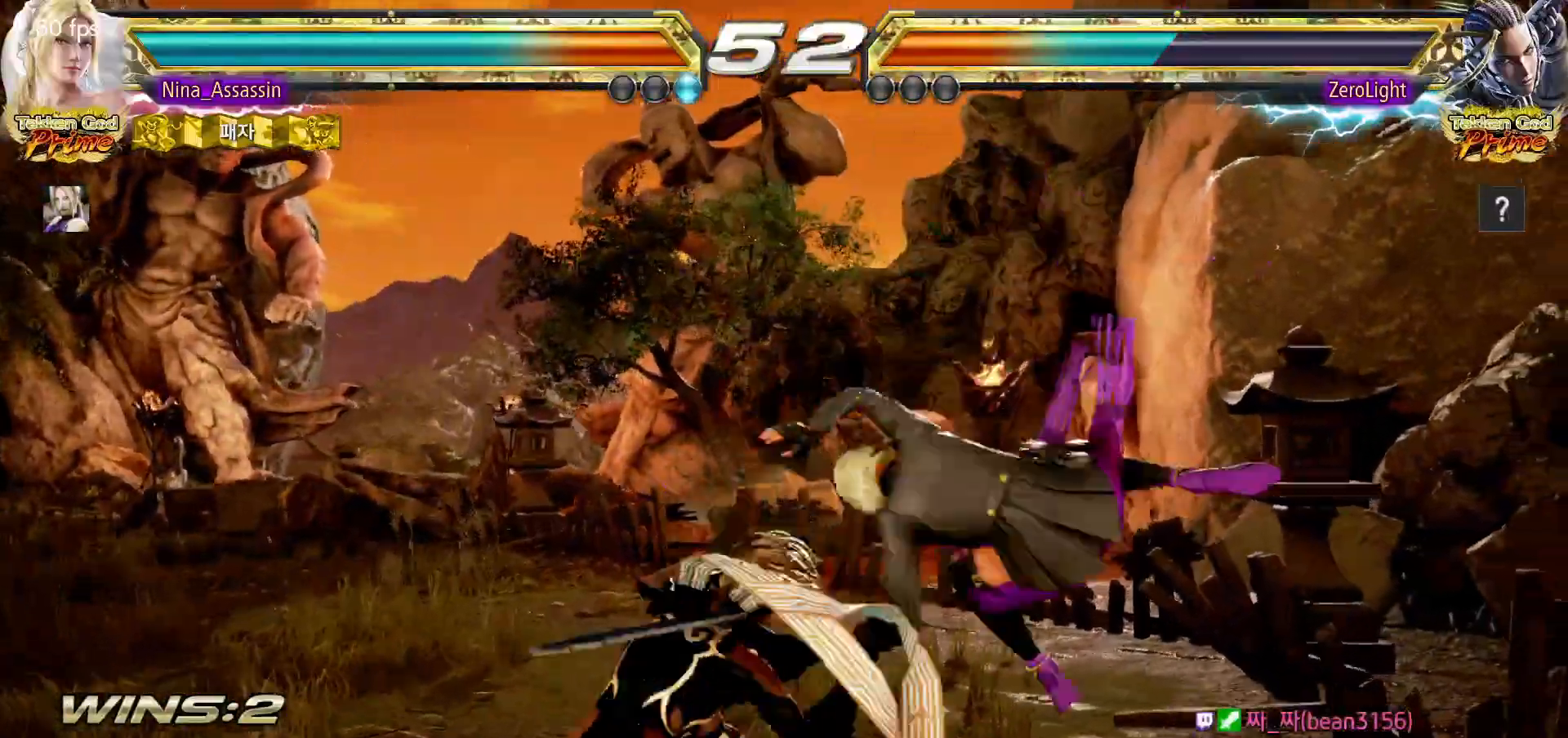
{"buttons": [], "left_stick": "left", "events": [[33, "SQUARE", "down"], [67, "SQUARE", "up"], [367, "left_stick", "left"], [450, "TRIANGLE", "down"], [467, "TRIANGLE", "up"]]}
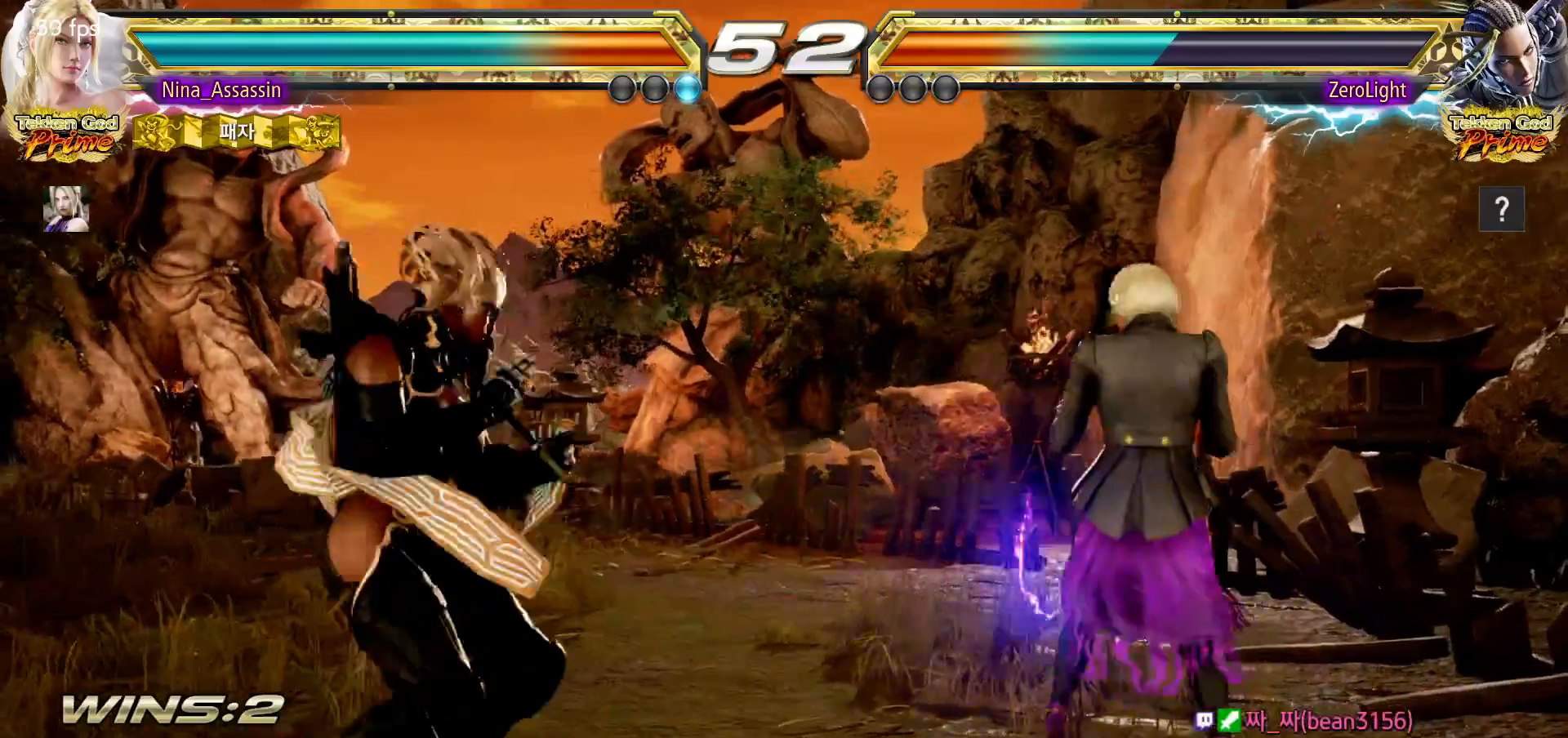
{"buttons": [], "left_stick": "left", "events": [[17, "TRIANGLE", "down"], [50, "TRIANGLE", "up"], [250, "SQUARE", "down"], [300, "SQUARE", "up"]]}
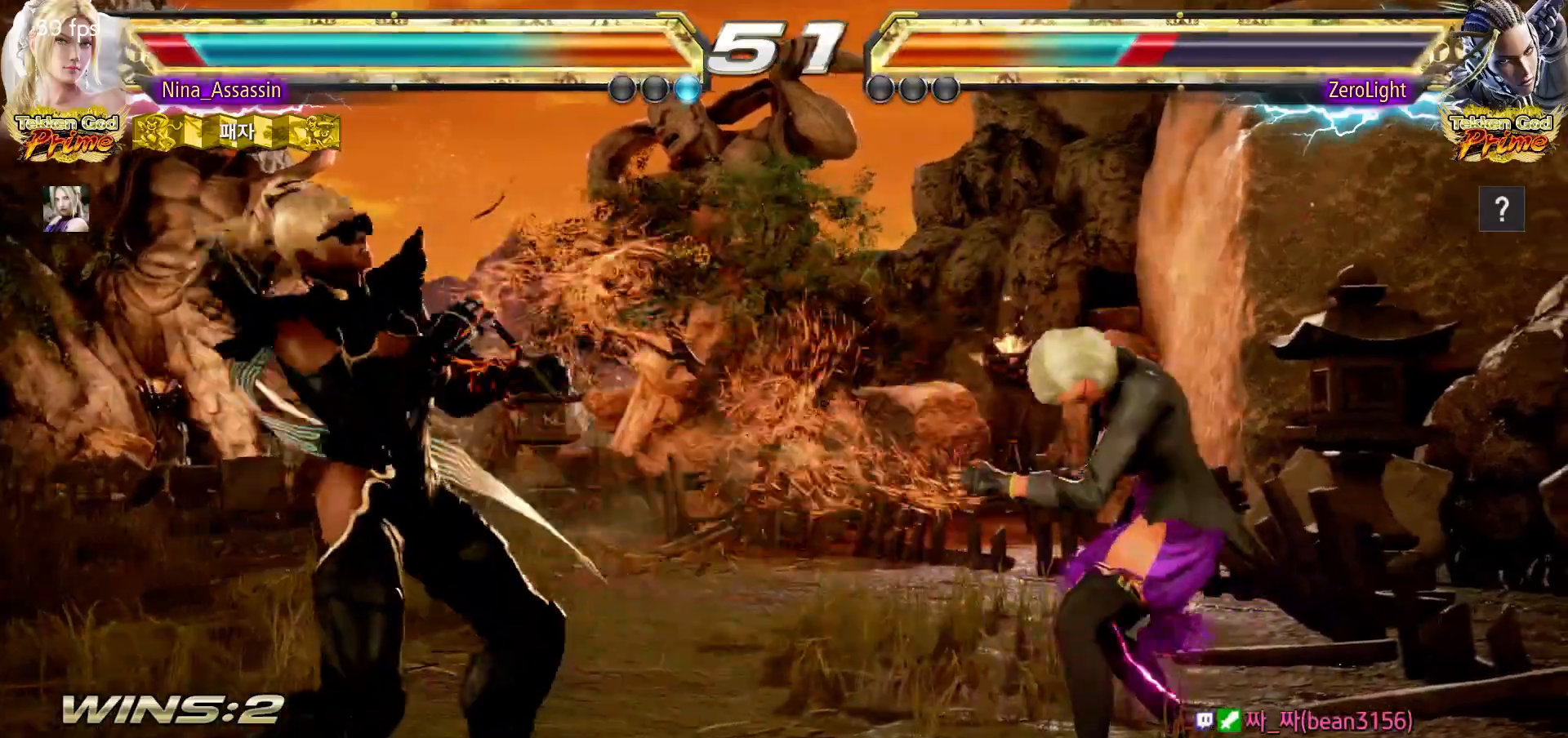
{"buttons": [], "left_stick": "right", "events": [[50, "left_stick", "center"], [133, "left_stick", "right"], [200, "left_stick", "center"], [267, "left_stick", "right"]]}
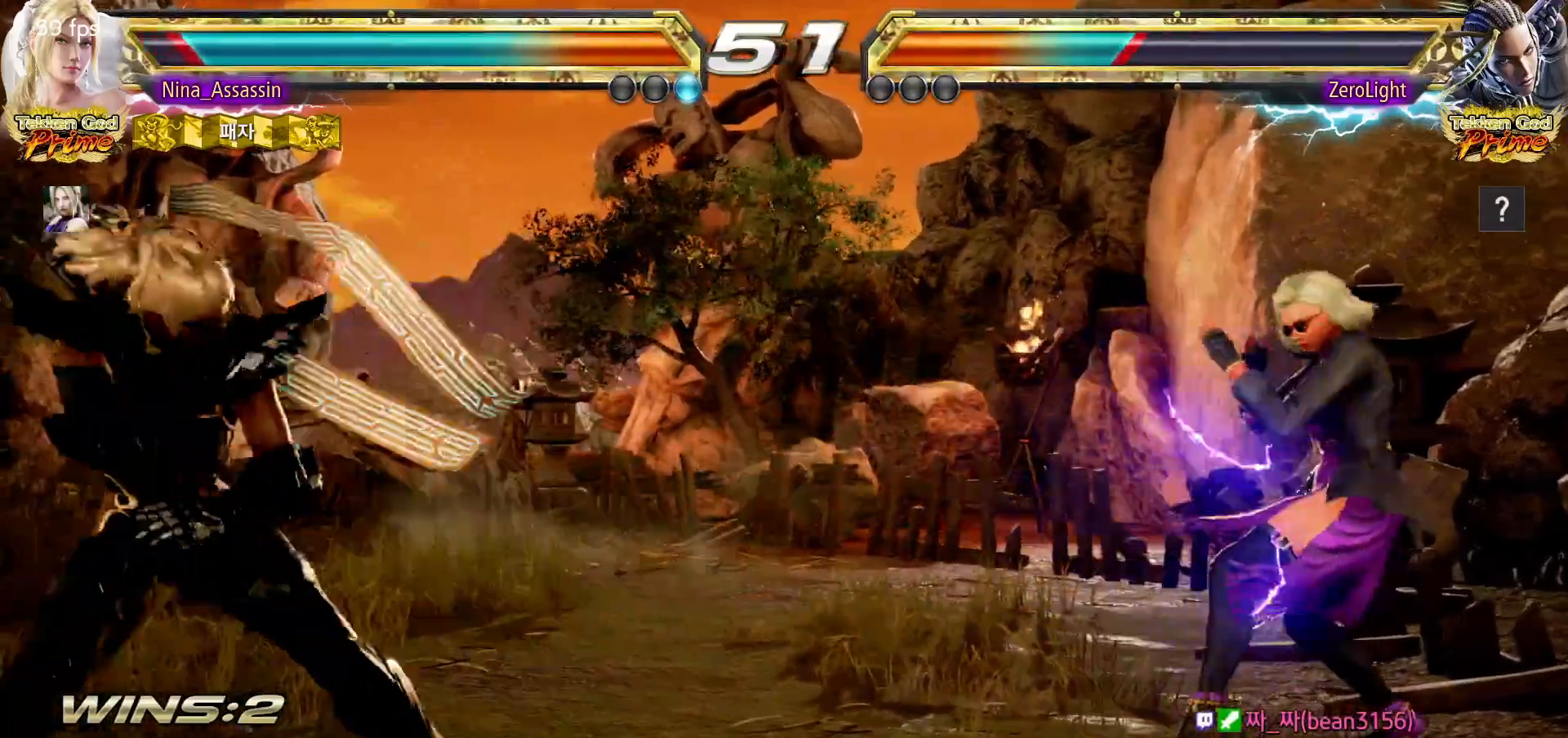
{"buttons": [], "left_stick": "right", "events": [[50, "left_stick", "down"], [100, "left_stick", "center"], [300, "left_stick", "right"], [367, "left_stick", "center"], [433, "left_stick", "right"]]}
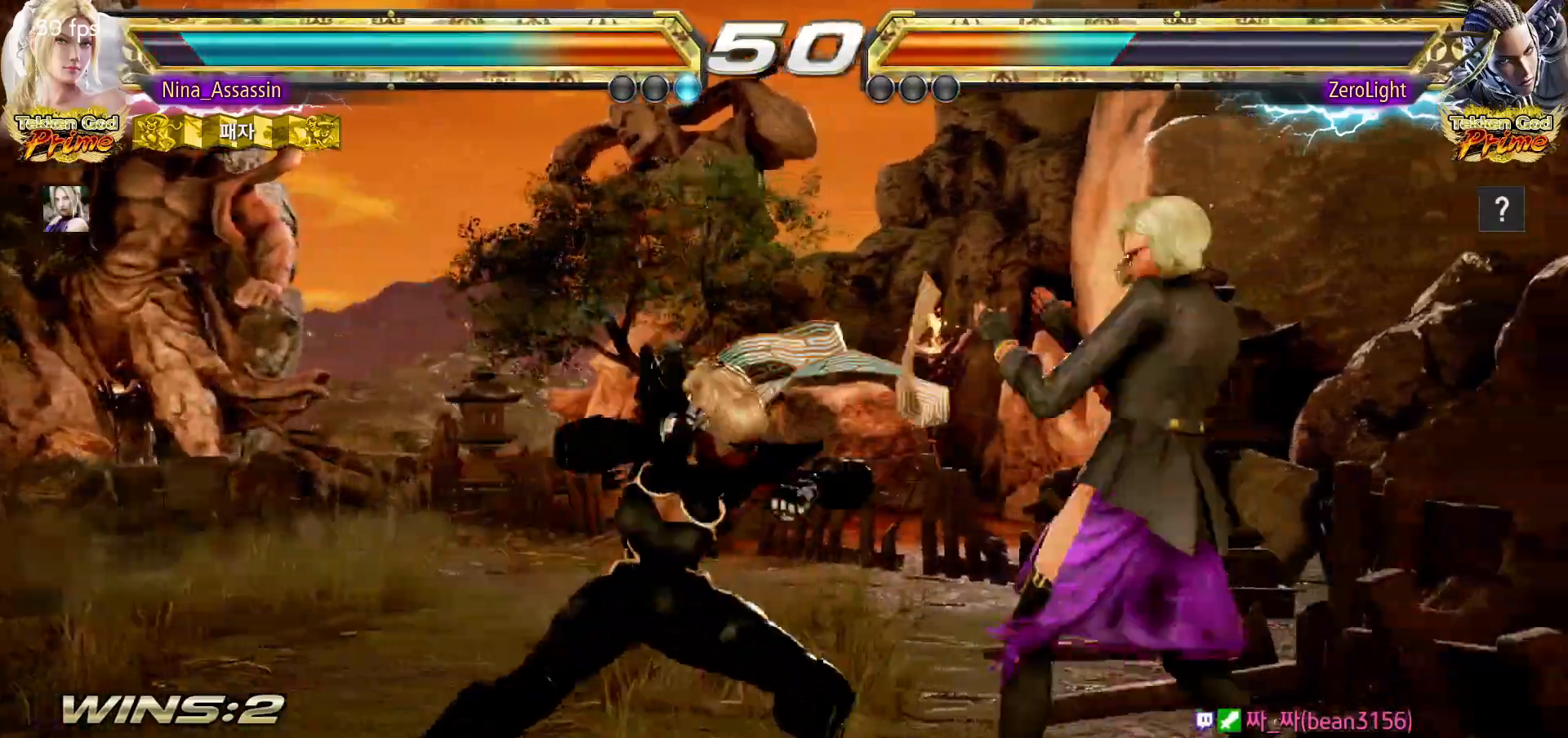
{"buttons": [], "left_stick": "center", "events": [[17, "left_stick", "down-right"], [250, "left_stick", "center"], [383, "left_stick", "right"], [483, "left_stick", "center"]]}
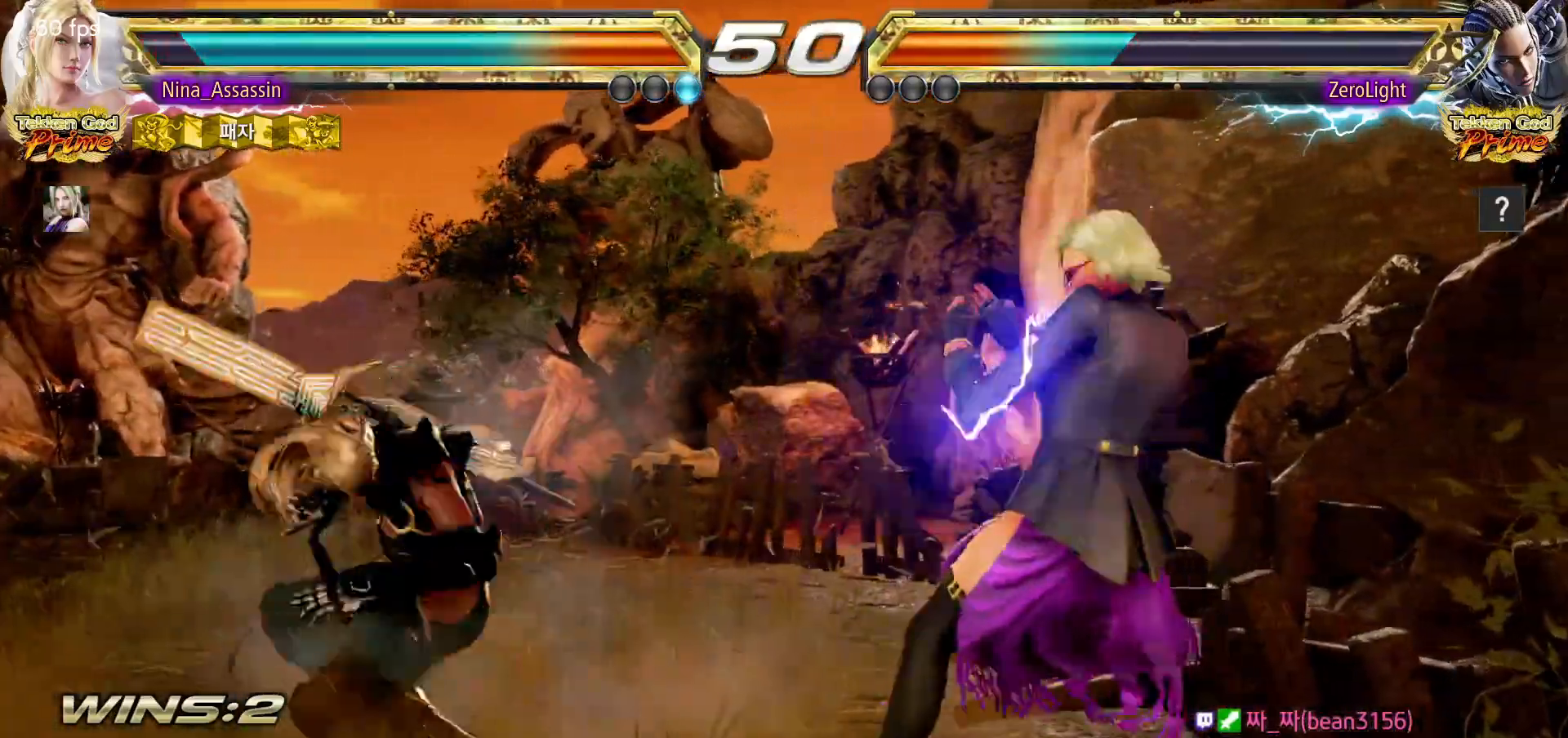
{"buttons": [], "left_stick": "right", "events": [[33, "left_stick", "right"]]}
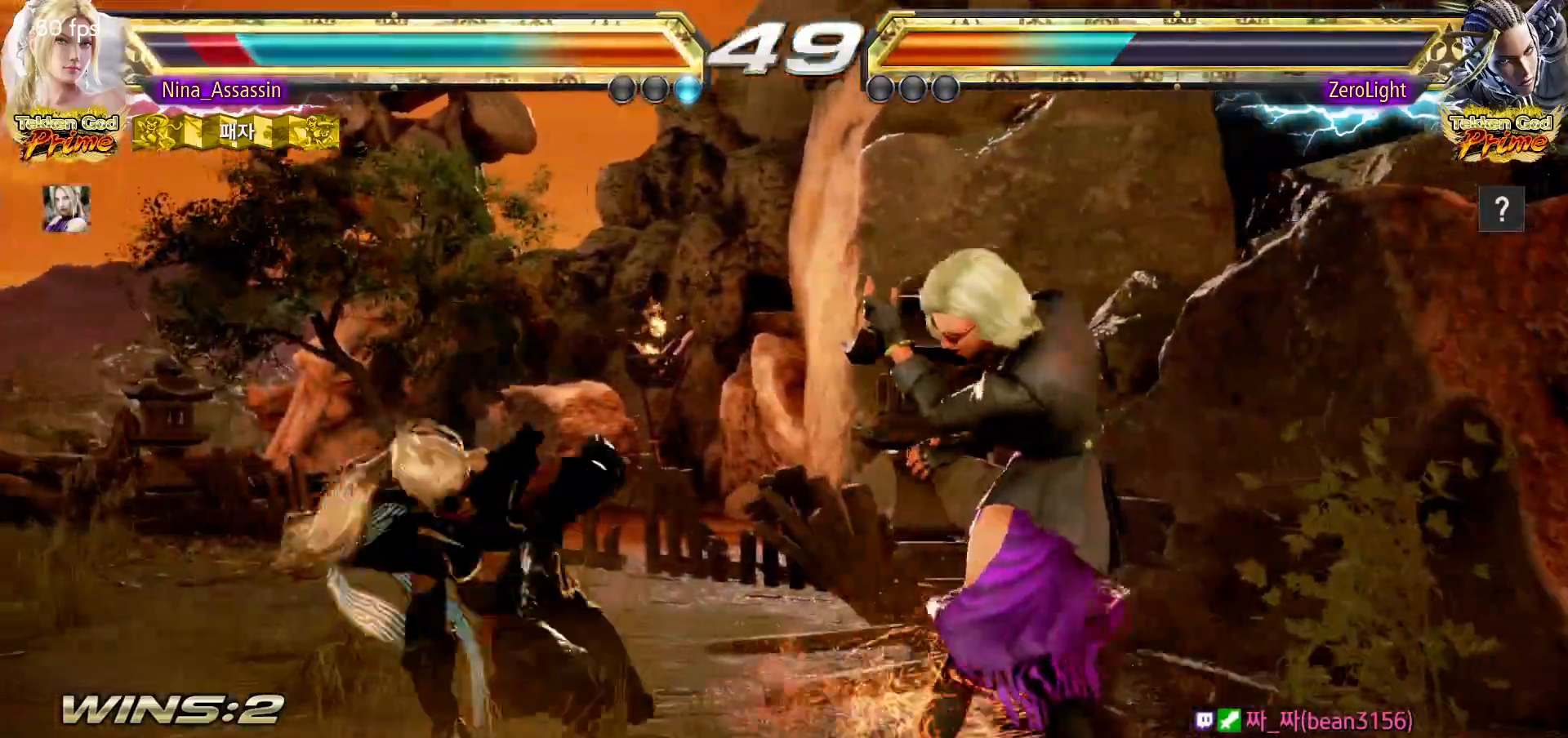
{"buttons": [], "left_stick": "right", "events": []}
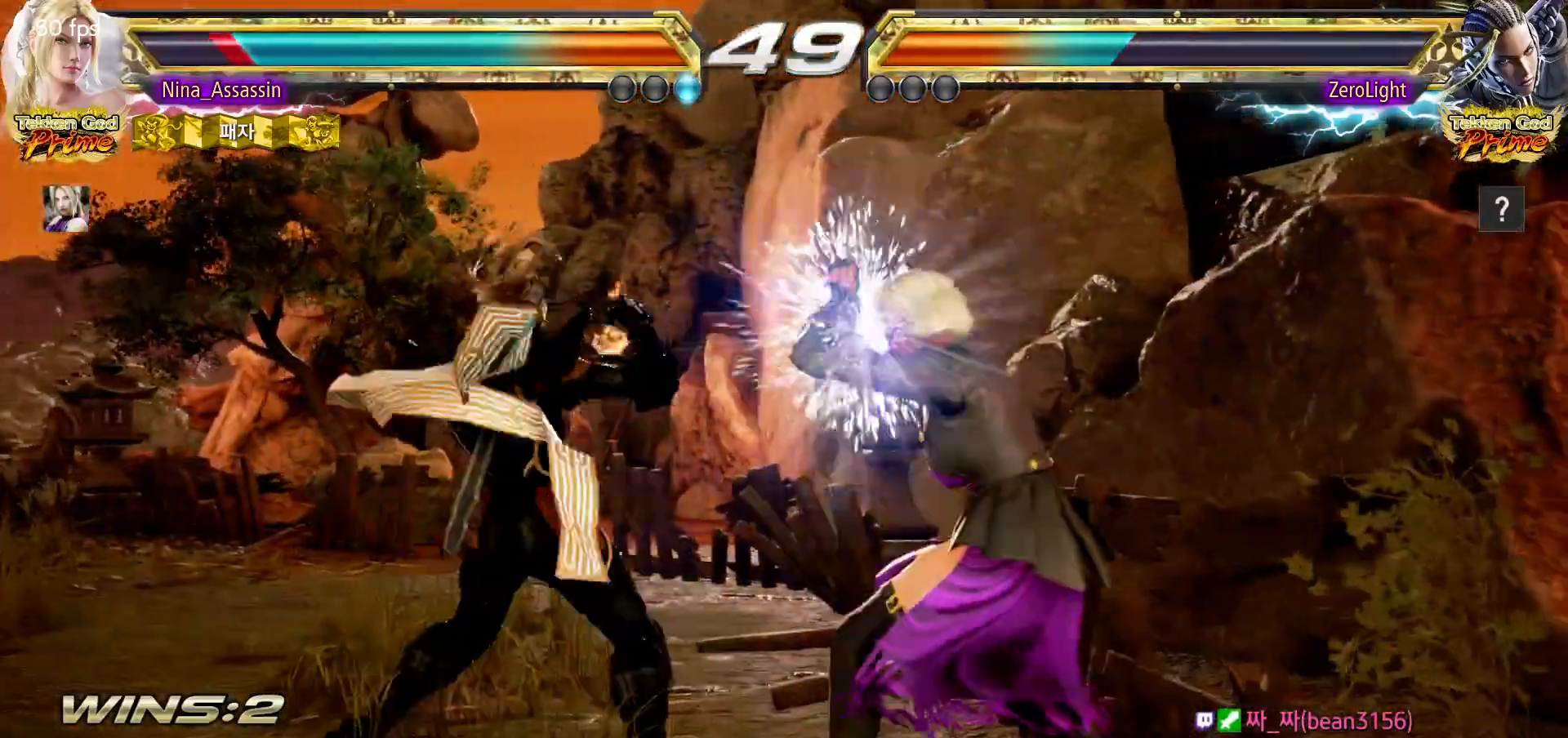
{"buttons": [], "left_stick": "down-left", "events": [[300, "left_stick", "down-left"]]}
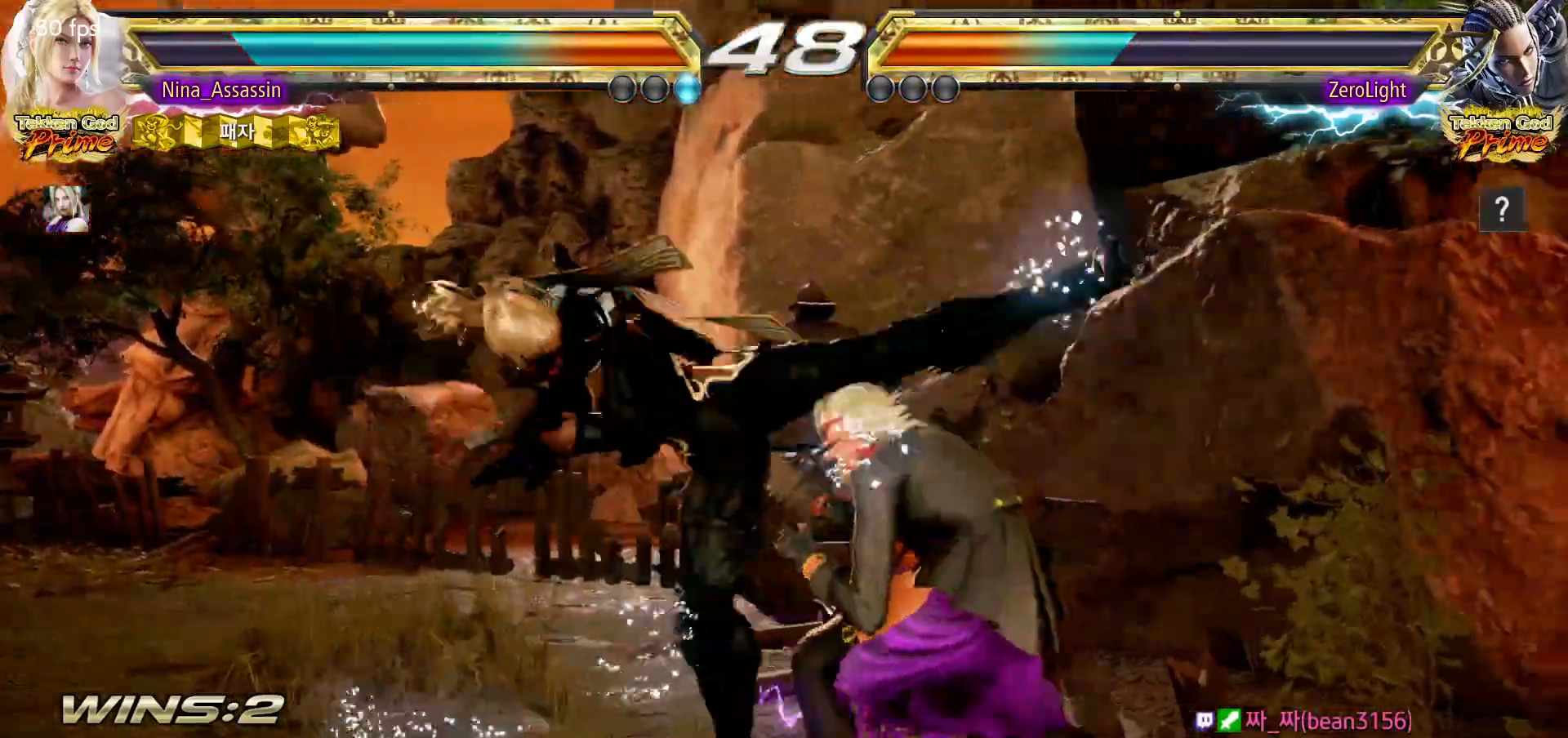
{"buttons": [], "left_stick": "center", "events": [[33, "left_stick", "center"], [83, "left_stick", "right"], [283, "left_stick", "center"], [300, "SQUARE", "down"], [367, "SQUARE", "up"], [400, "TRIANGLE", "down"], [483, "TRIANGLE", "up"]]}
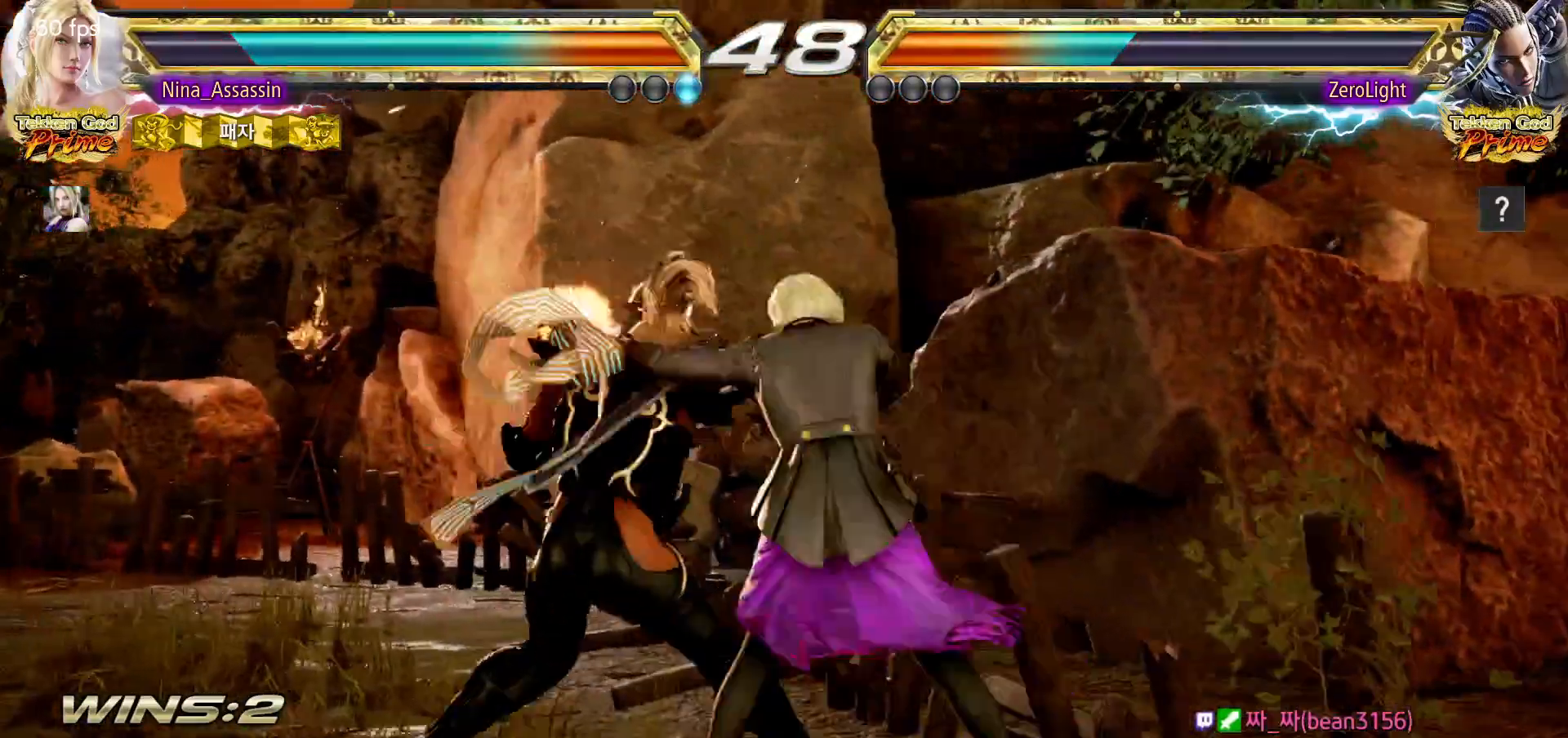
{"buttons": [], "left_stick": "center", "events": [[133, "CIRCLE", "down"], [200, "CIRCLE", "up"], [267, "CIRCLE", "down"], [317, "CIRCLE", "up"], [367, "CIRCLE", "down"], [433, "CIRCLE", "up"]]}
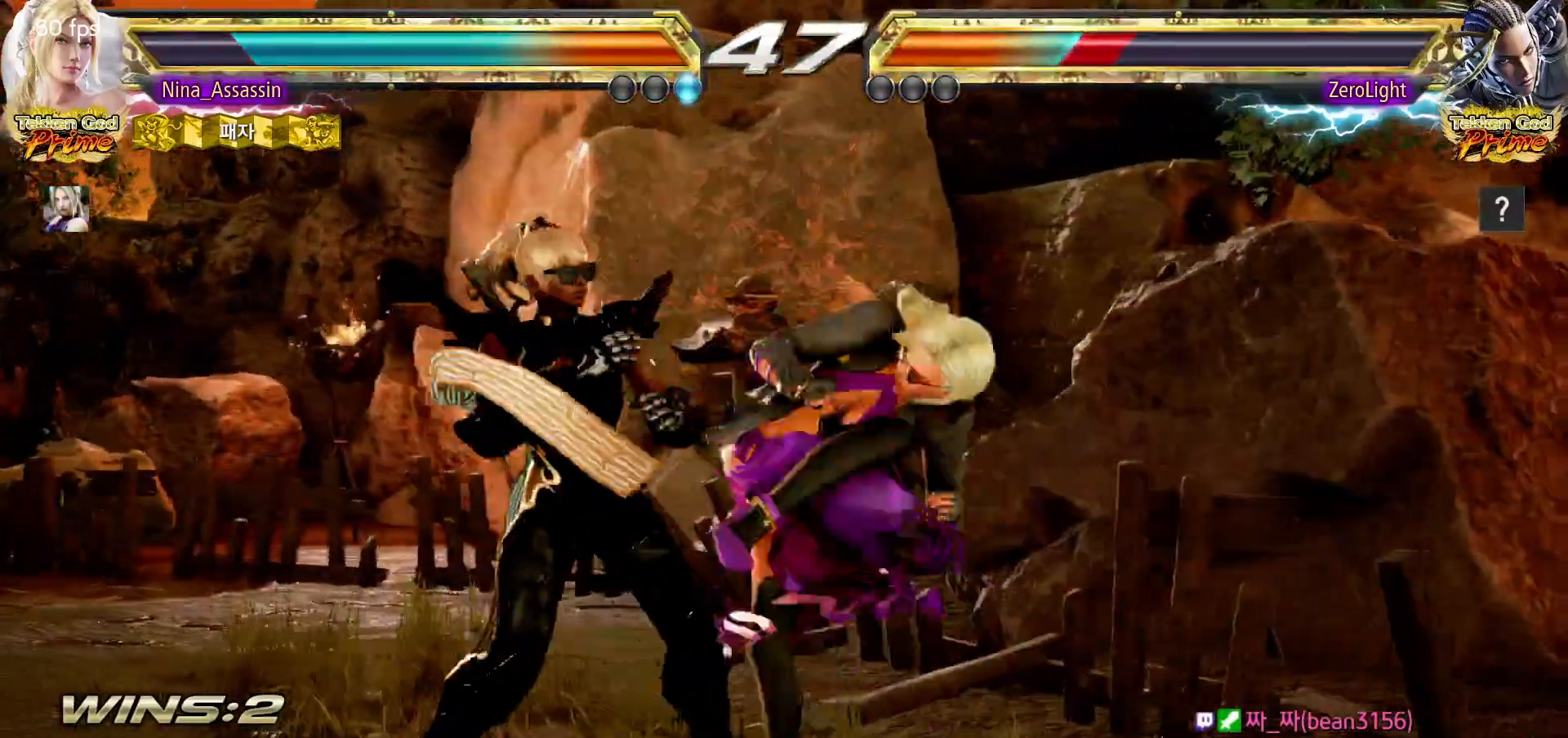
{"buttons": [], "left_stick": "center", "events": [[383, "left_stick", "down"], [450, "left_stick", "center"]]}